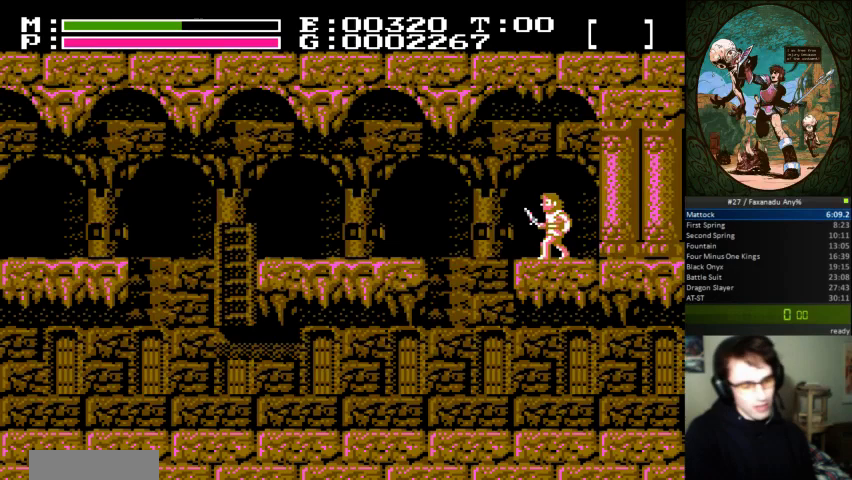
Gameplay with a controller (Nintendo layout); each line is a JSON object with the inputs held at the frame after it. "events" lists button and stick changes between this image and that frame as [ms after this image, input, new state], when the widget could be followed in between. Not read: L3 R3.
{"buttons": [], "events": []}
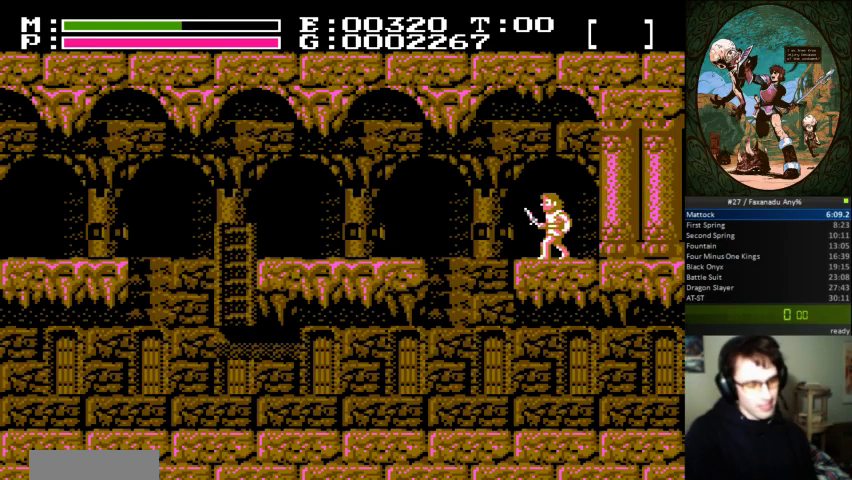
{"buttons": [], "events": []}
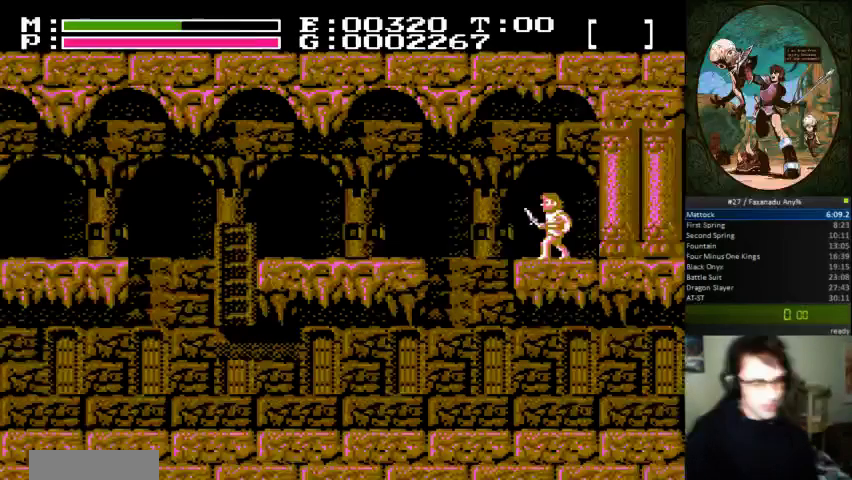
{"buttons": ["DPAD_RIGHT"], "events": [[100, "DPAD_RIGHT", "down"]]}
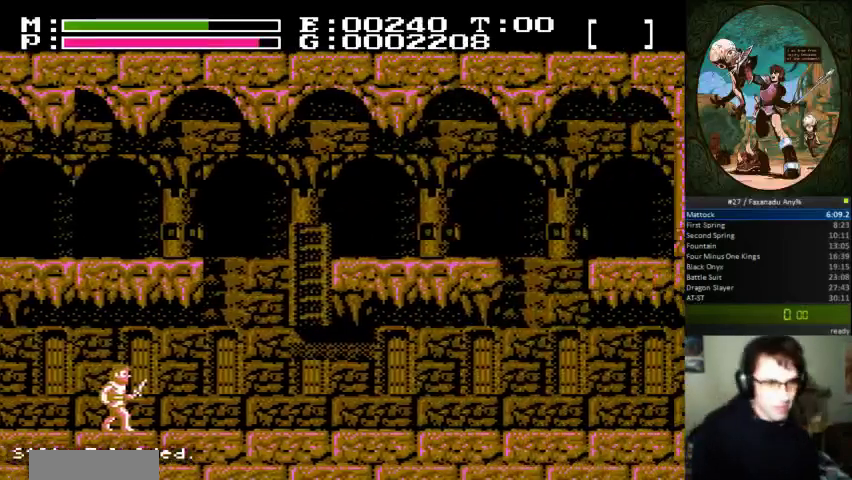
{"buttons": ["DPAD_RIGHT"], "events": []}
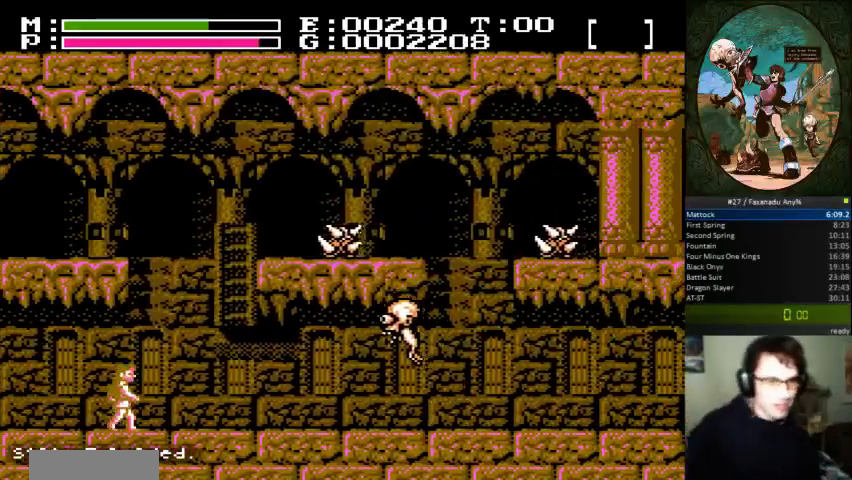
{"buttons": ["DPAD_RIGHT"], "events": []}
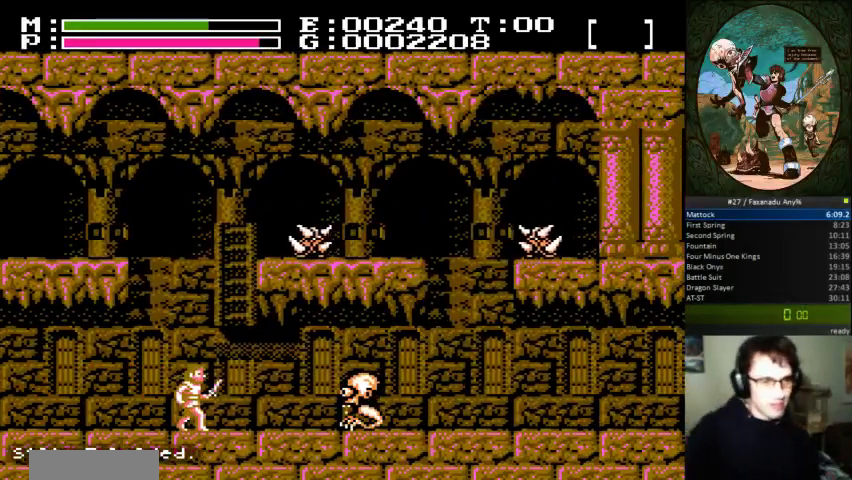
{"buttons": ["DPAD_UP"], "events": [[267, "DPAD_RIGHT", "up"], [400, "B", "down"], [467, "B", "up"], [467, "DPAD_UP", "down"]]}
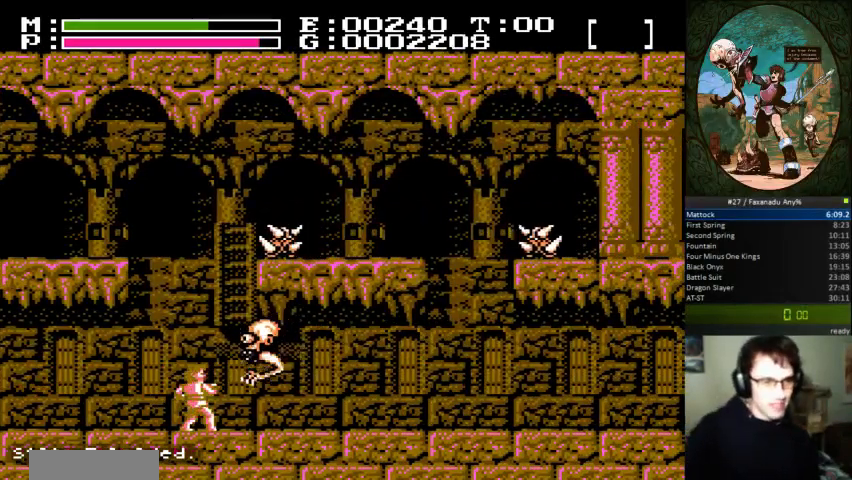
{"buttons": [], "events": [[33, "B", "down"], [100, "B", "up"], [100, "DPAD_UP", "up"]]}
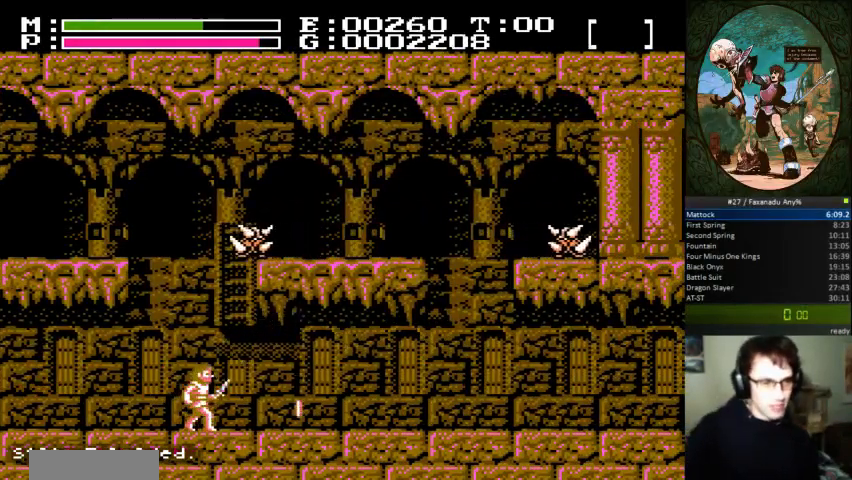
{"buttons": ["A", "B", "DPAD_UP"], "events": [[300, "A", "down"], [300, "DPAD_UP", "down"], [500, "B", "down"]]}
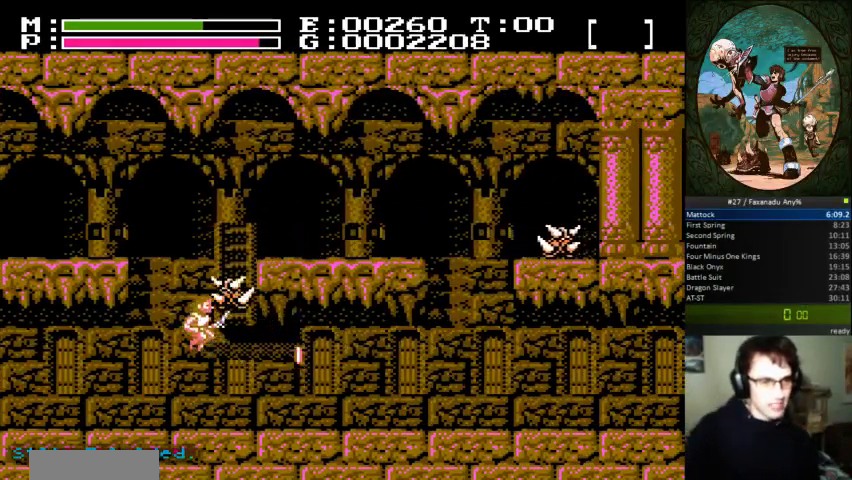
{"buttons": ["DPAD_RIGHT"], "events": [[33, "A", "up"], [133, "B", "up"], [133, "DPAD_RIGHT", "down"], [167, "DPAD_UP", "up"]]}
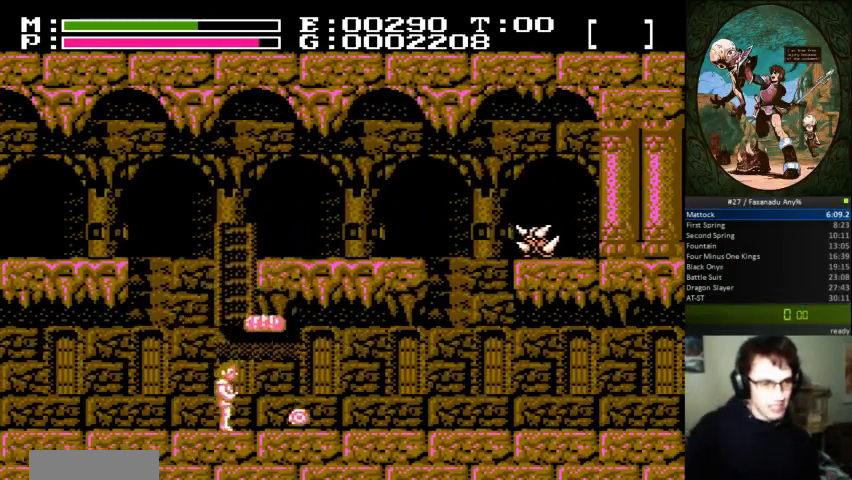
{"buttons": ["DPAD_LEFT"], "events": [[467, "DPAD_LEFT", "down"], [467, "DPAD_RIGHT", "up"]]}
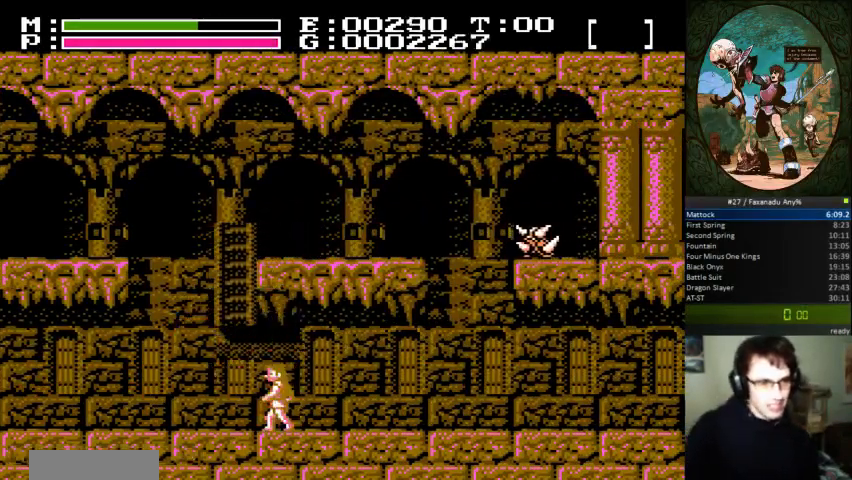
{"buttons": ["DPAD_UP"], "events": [[100, "A", "down"], [333, "DPAD_UP", "down"], [367, "DPAD_LEFT", "up"], [400, "A", "up"]]}
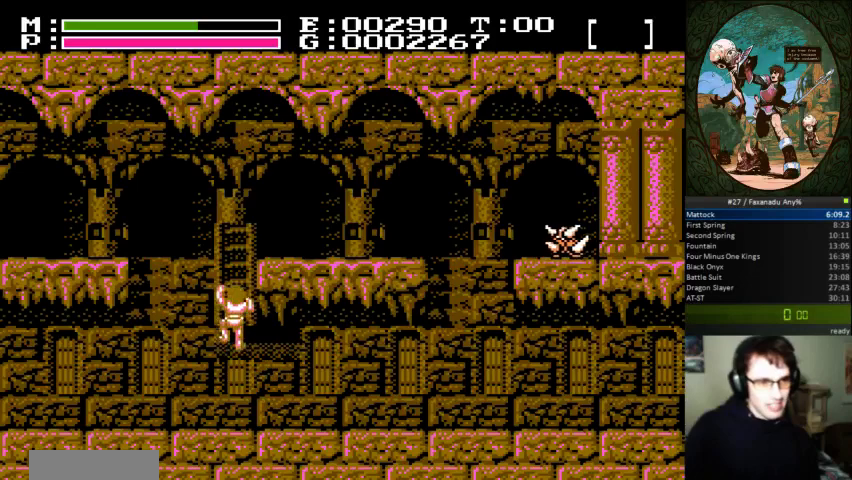
{"buttons": ["DPAD_UP", "DPAD_RIGHT"], "events": [[367, "DPAD_RIGHT", "down"]]}
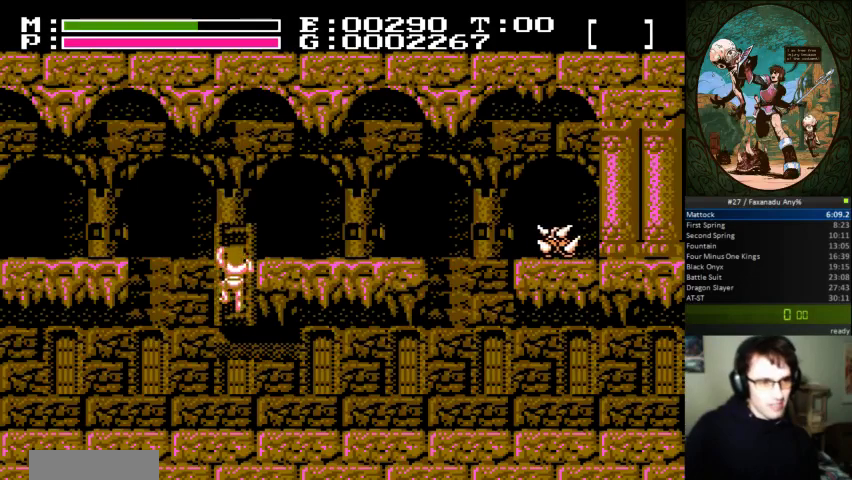
{"buttons": ["DPAD_UP", "DPAD_RIGHT"], "events": []}
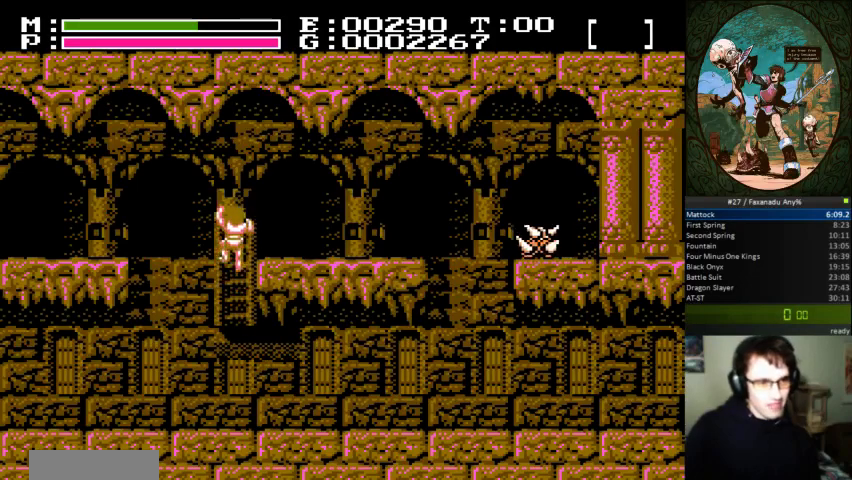
{"buttons": ["DPAD_RIGHT"], "events": [[233, "DPAD_UP", "up"]]}
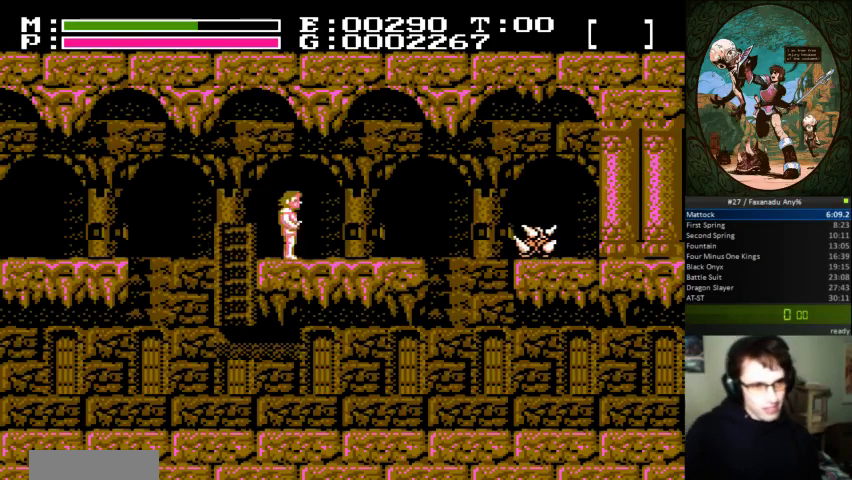
{"buttons": ["DPAD_RIGHT"], "events": []}
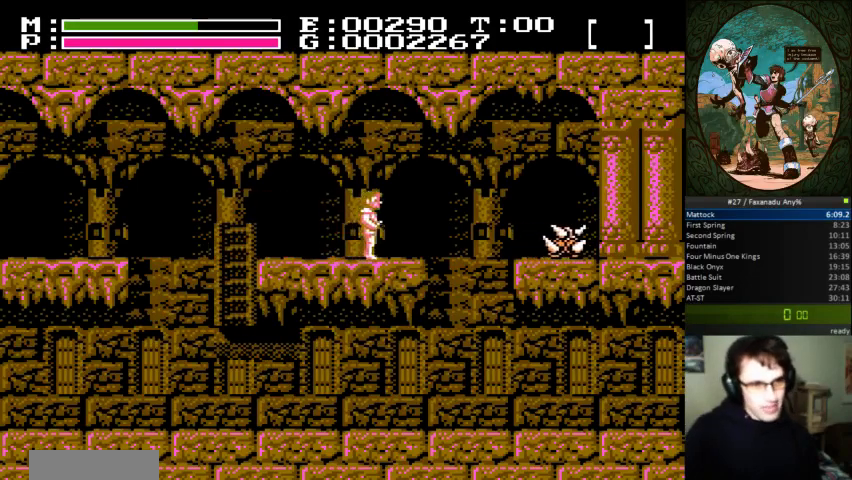
{"buttons": ["A", "DPAD_RIGHT"], "events": [[367, "A", "down"]]}
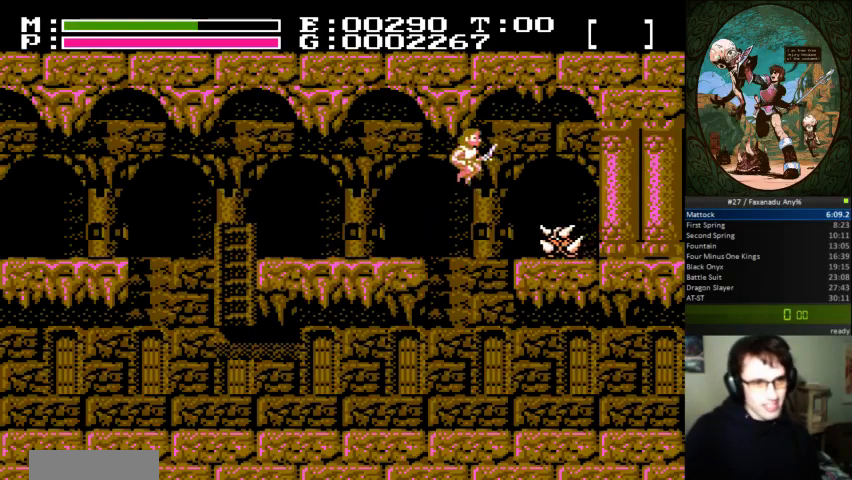
{"buttons": [], "events": [[267, "A", "up"], [467, "DPAD_RIGHT", "up"]]}
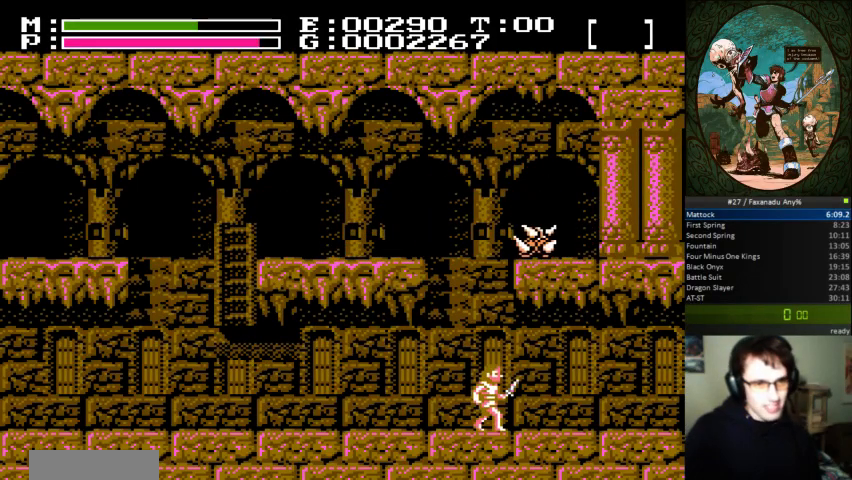
{"buttons": [], "events": []}
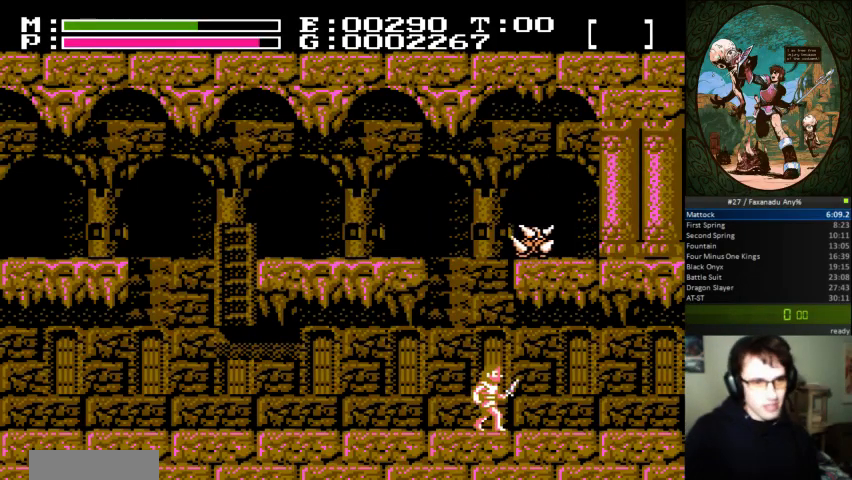
{"buttons": [], "events": []}
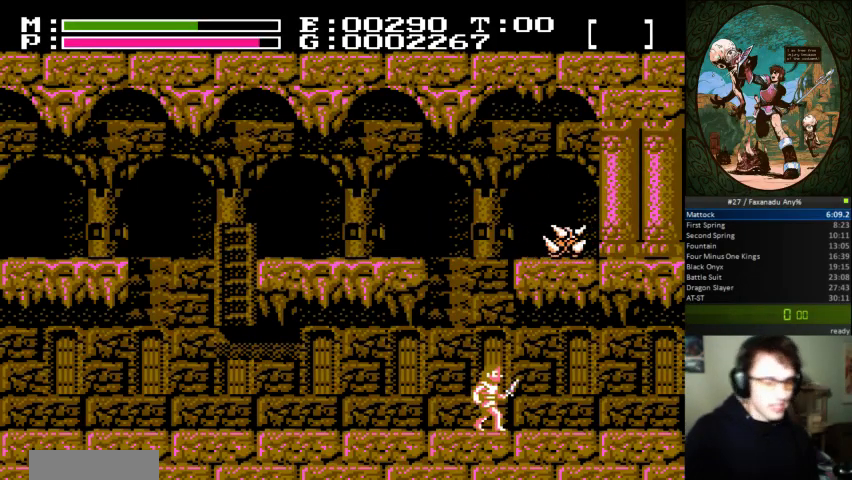
{"buttons": [], "events": []}
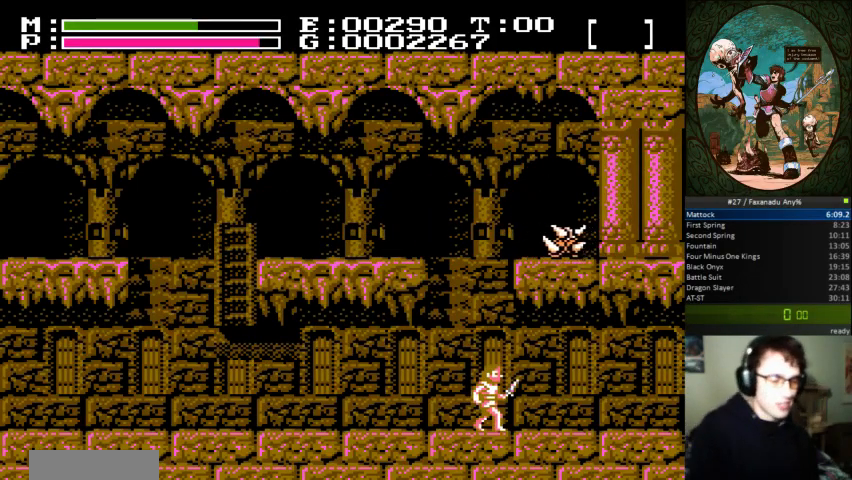
{"buttons": ["DPAD_RIGHT"], "events": [[133, "DPAD_RIGHT", "down"]]}
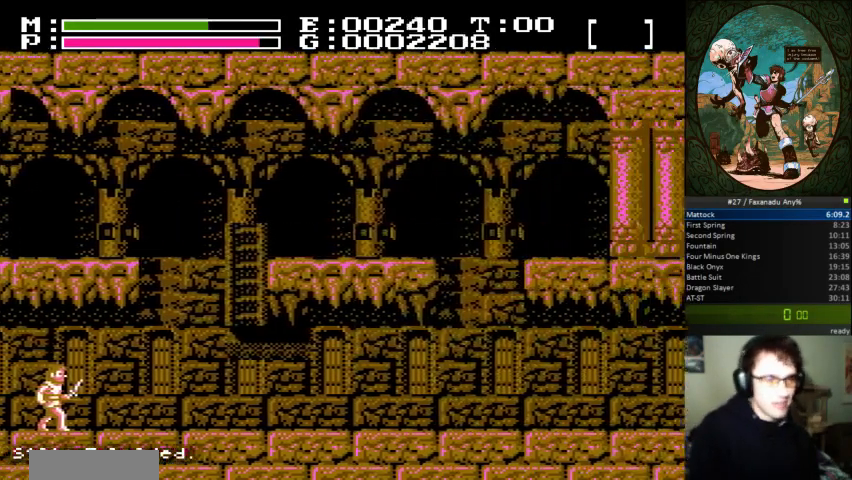
{"buttons": ["DPAD_RIGHT"], "events": []}
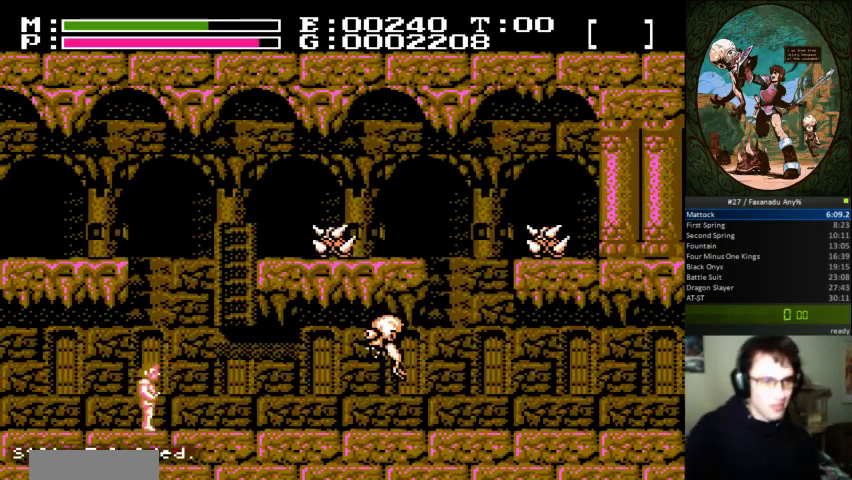
{"buttons": [], "events": [[167, "DPAD_RIGHT", "up"], [400, "DPAD_RIGHT", "down"], [467, "DPAD_RIGHT", "up"]]}
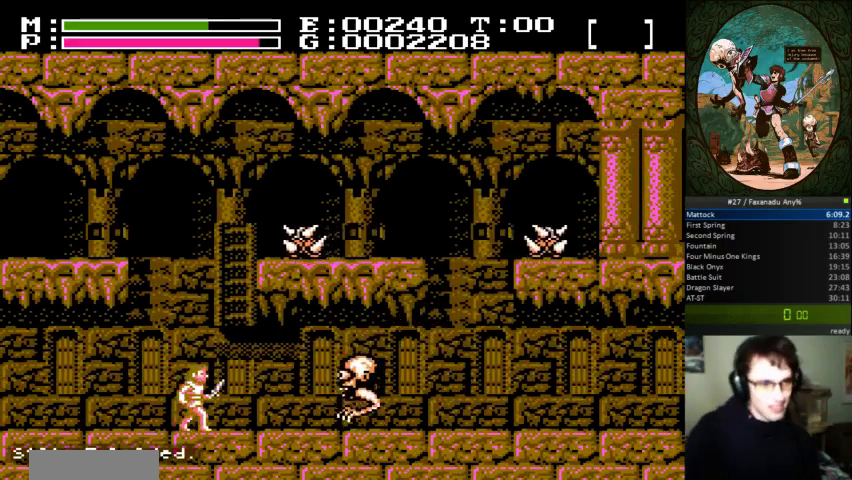
{"buttons": ["B", "DPAD_UP"], "events": [[367, "B", "down"], [400, "B", "up"], [433, "DPAD_UP", "down"], [467, "B", "down"]]}
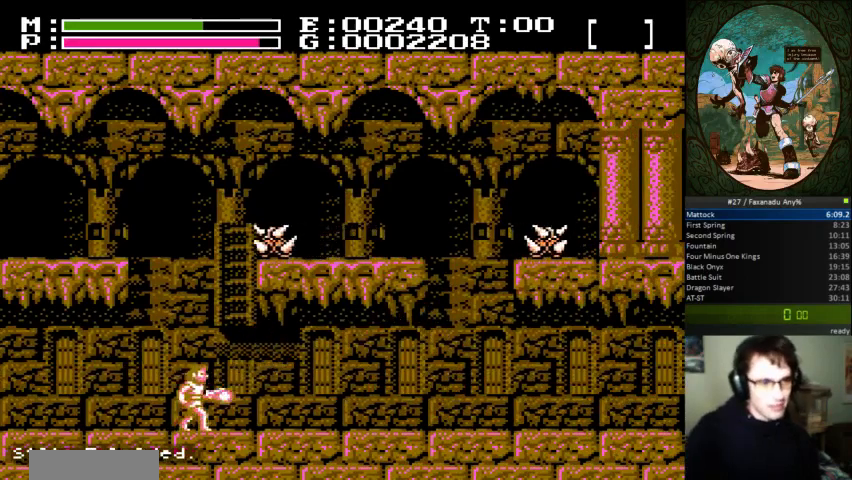
{"buttons": []}
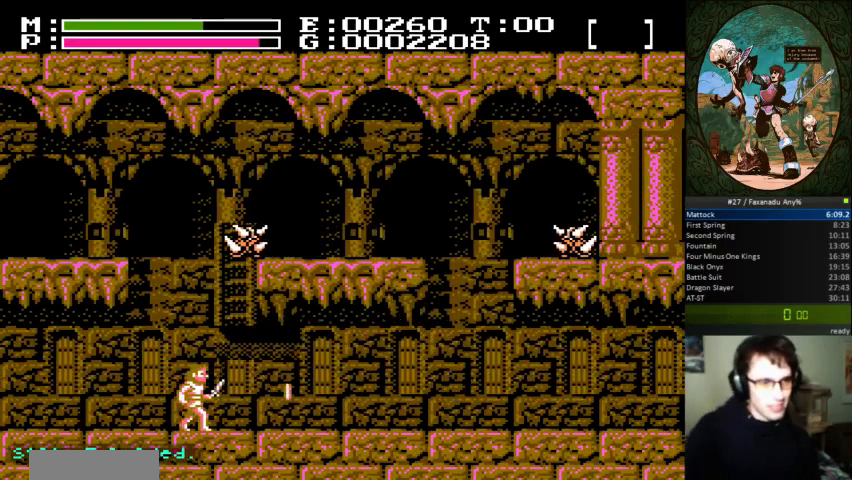
{"buttons": ["B", "DPAD_UP"], "events": [[200, "A", "down"], [233, "DPAD_UP", "down"], [400, "B", "down"], [467, "A", "up"]]}
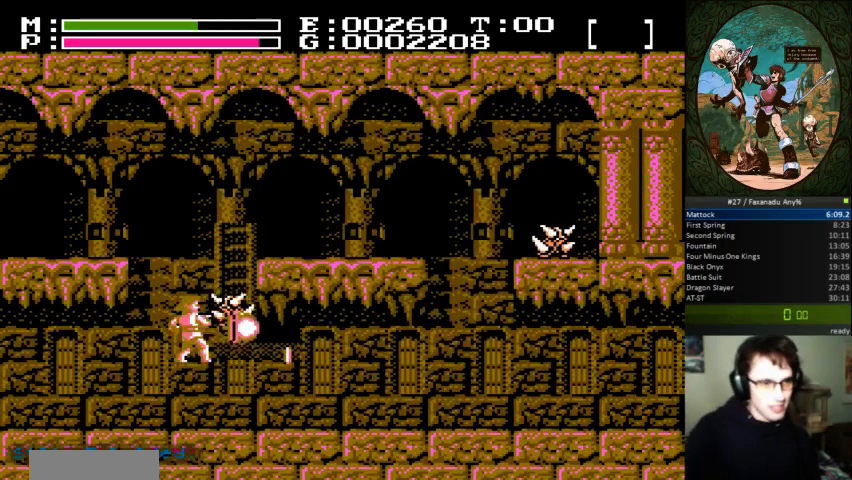
{"buttons": ["DPAD_RIGHT"], "events": [[67, "B", "up"], [100, "DPAD_RIGHT", "down"], [133, "DPAD_UP", "up"]]}
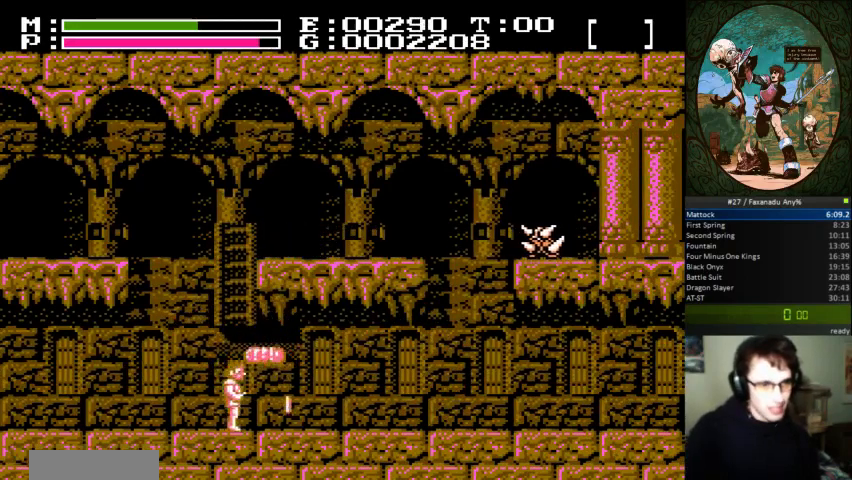
{"buttons": ["DPAD_LEFT"], "events": [[333, "DPAD_LEFT", "down"], [333, "DPAD_RIGHT", "up"], [333, "DPAD_UP", "down"], [367, "DPAD_UP", "up"]]}